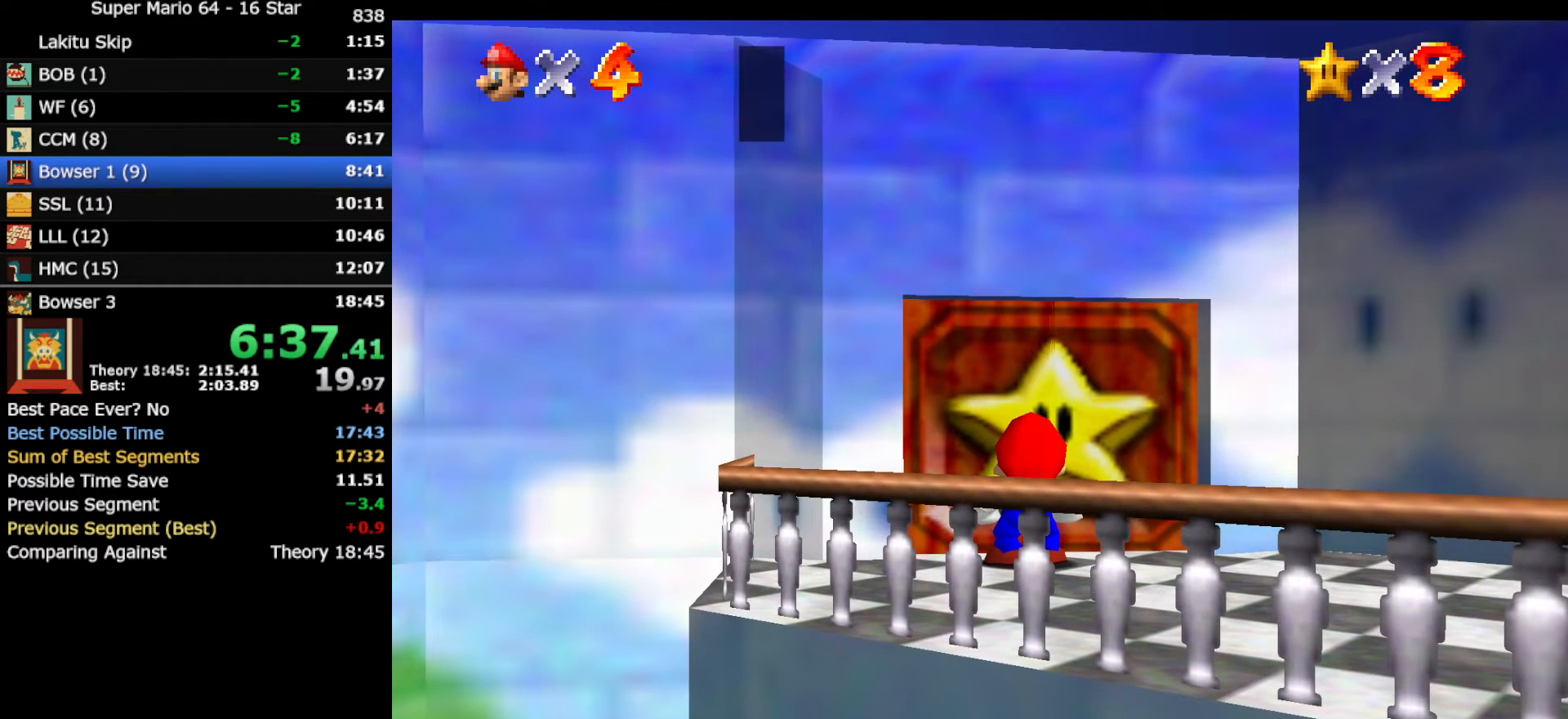
Gameplay with a controller (Nintendo layout); each line is a JSON object with the inputs held at the frame after it. "events" lists button and stick changes between this image and that frame as [ms after this image, input, new state], when the widget could be followed in between. Not read: L3 R3 other_buttons.
{"buttons": [], "left_stick": "up", "events": [[133, "A", "down"], [167, "B", "down"], [217, "A", "up"], [283, "B", "up"], [500, "left_stick", "up"]]}
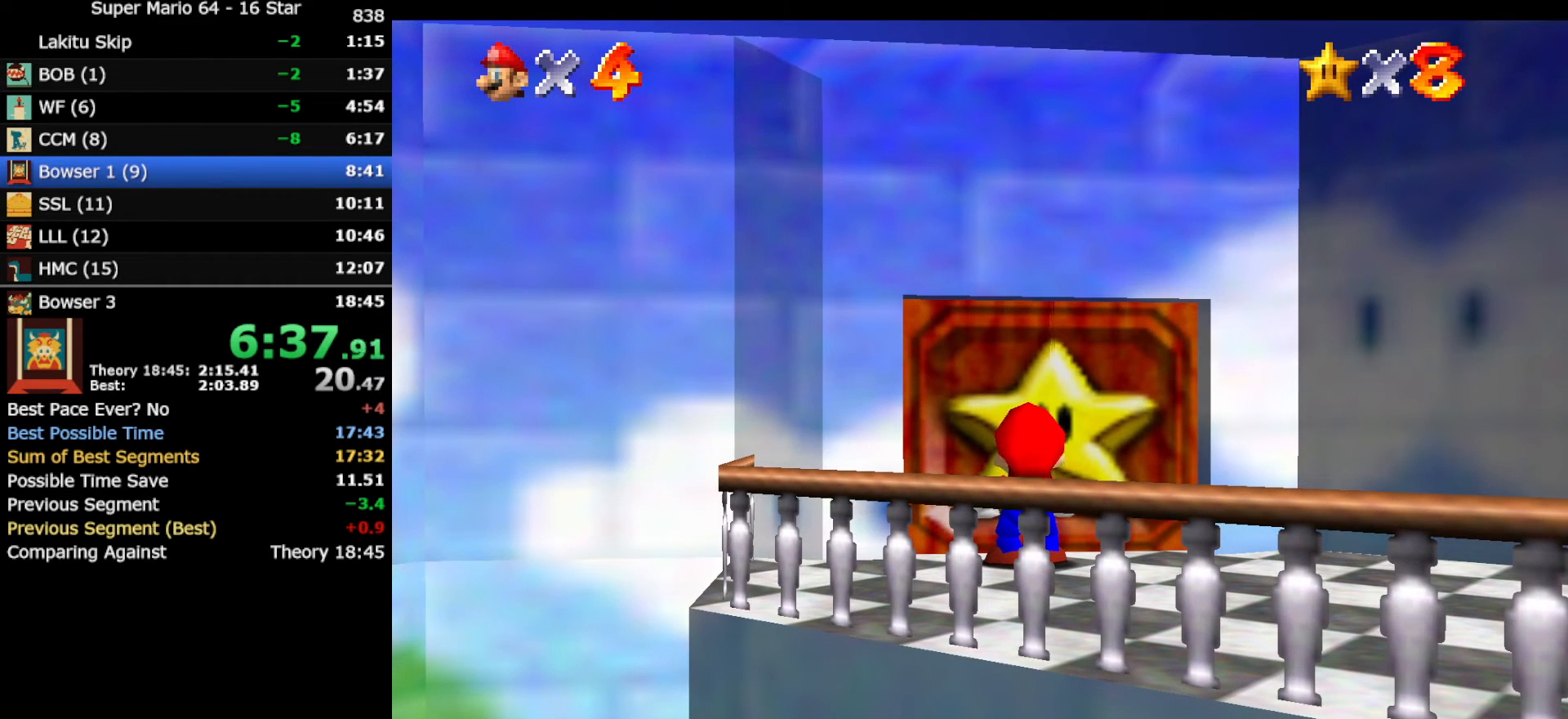
{"buttons": [], "left_stick": "up", "events": []}
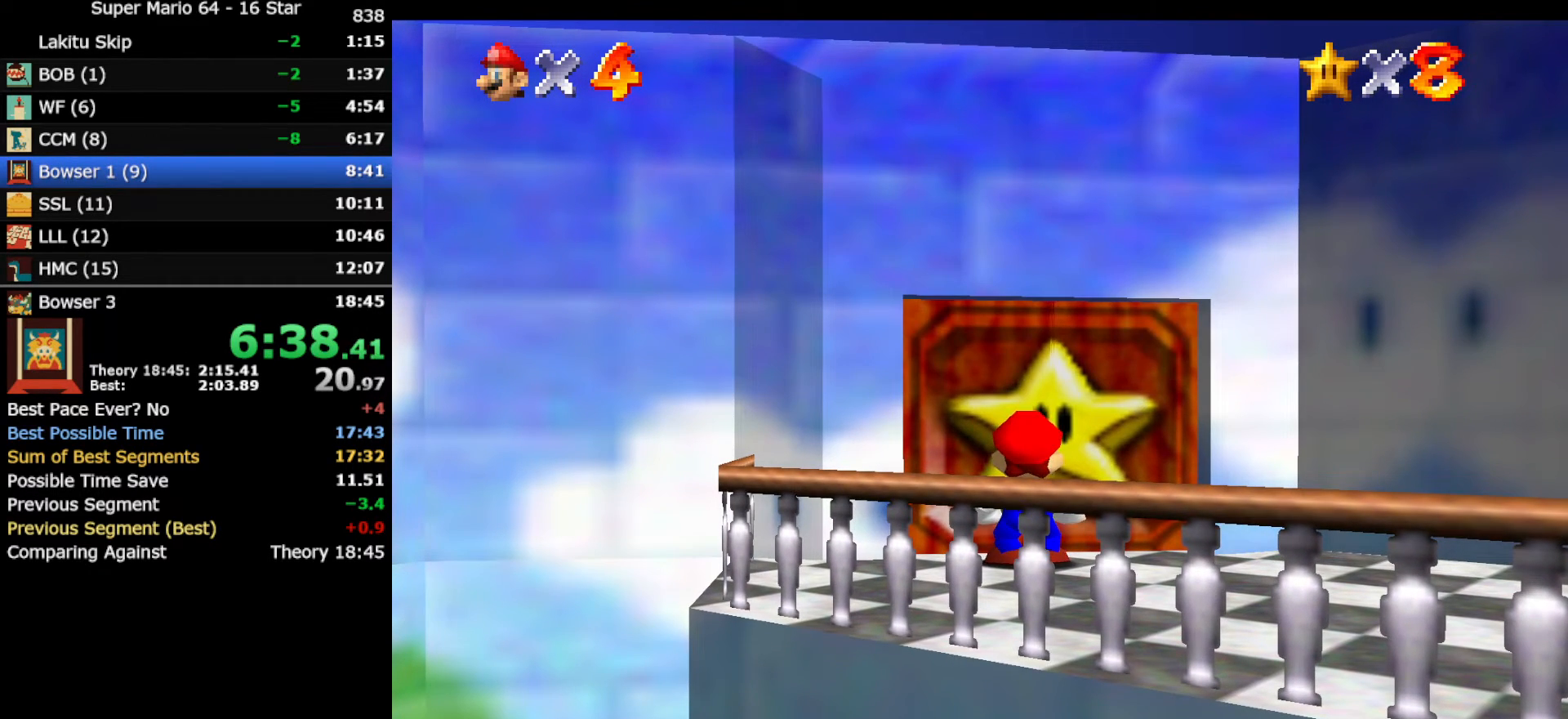
{"buttons": [], "left_stick": "up", "events": []}
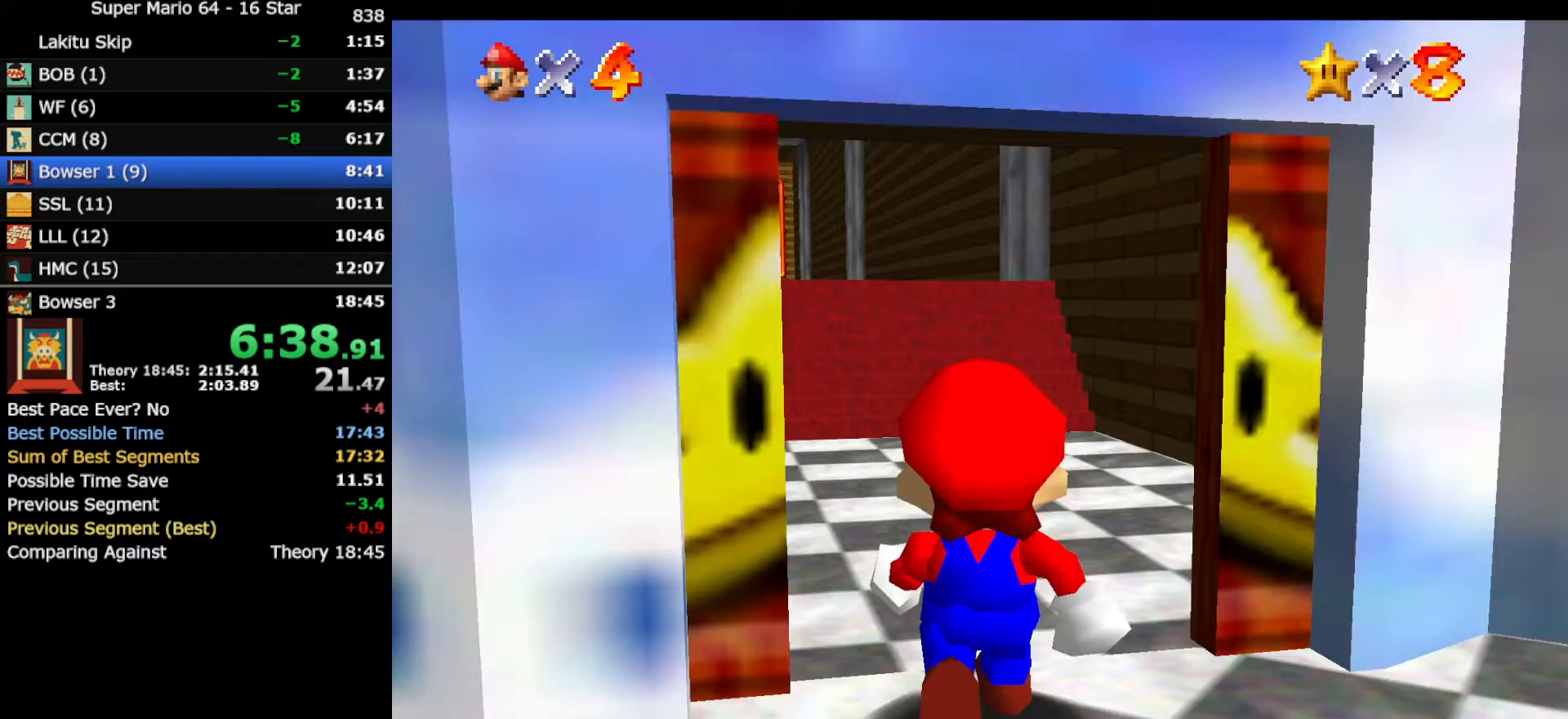
{"buttons": [], "left_stick": "up", "events": []}
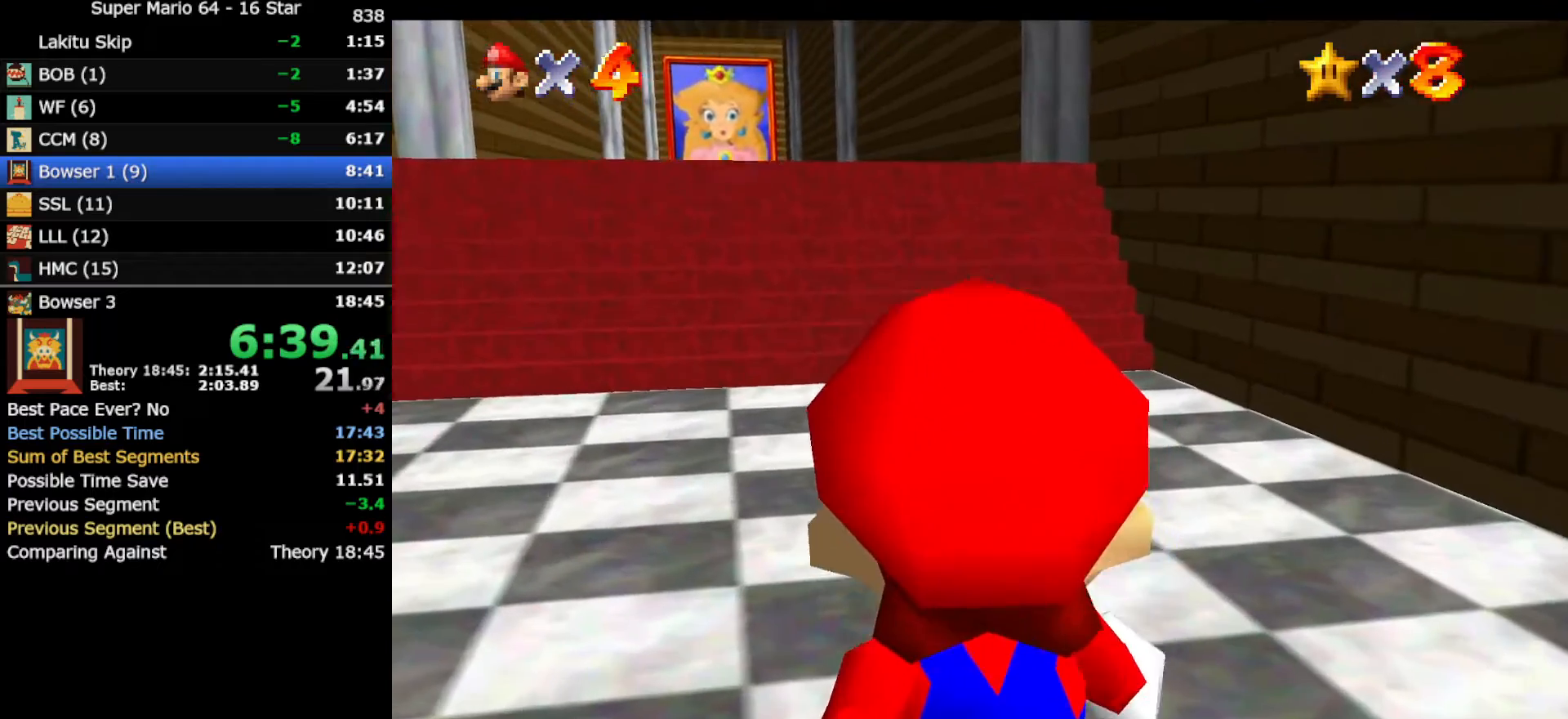
{"buttons": [], "left_stick": "up", "events": []}
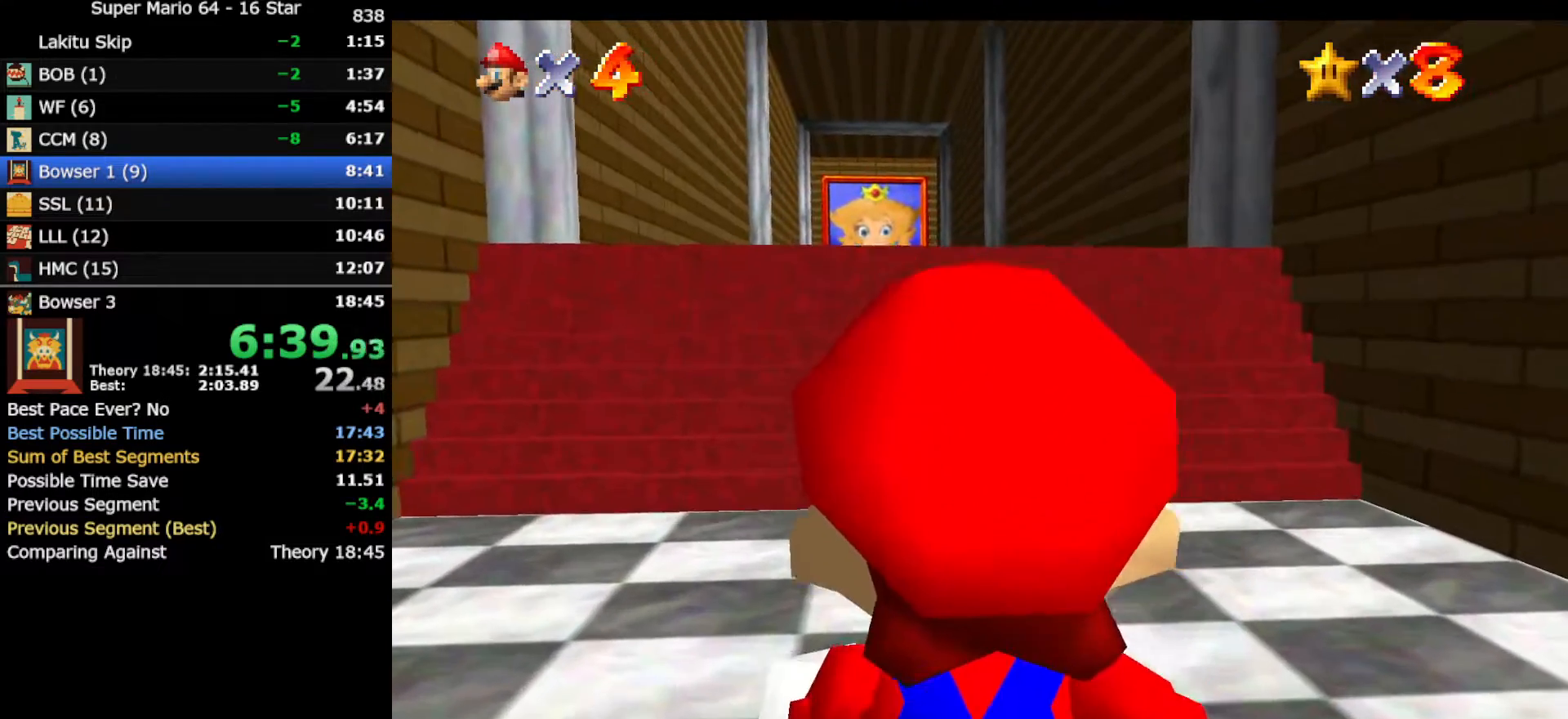
{"buttons": ["A", "Z"], "left_stick": "up", "events": [[417, "Z", "down"], [467, "A", "down"]]}
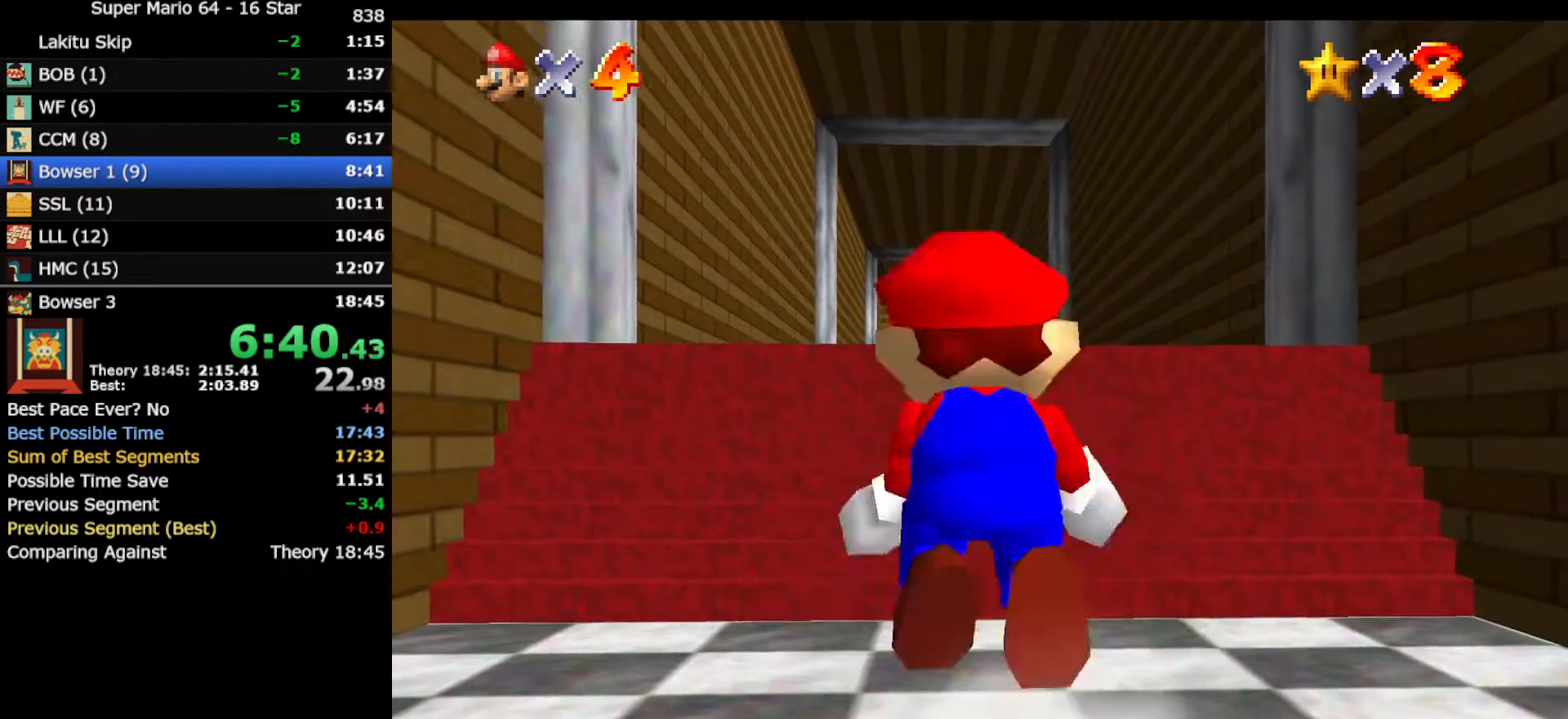
{"buttons": ["Z"], "left_stick": "up", "events": [[100, "A", "up"]]}
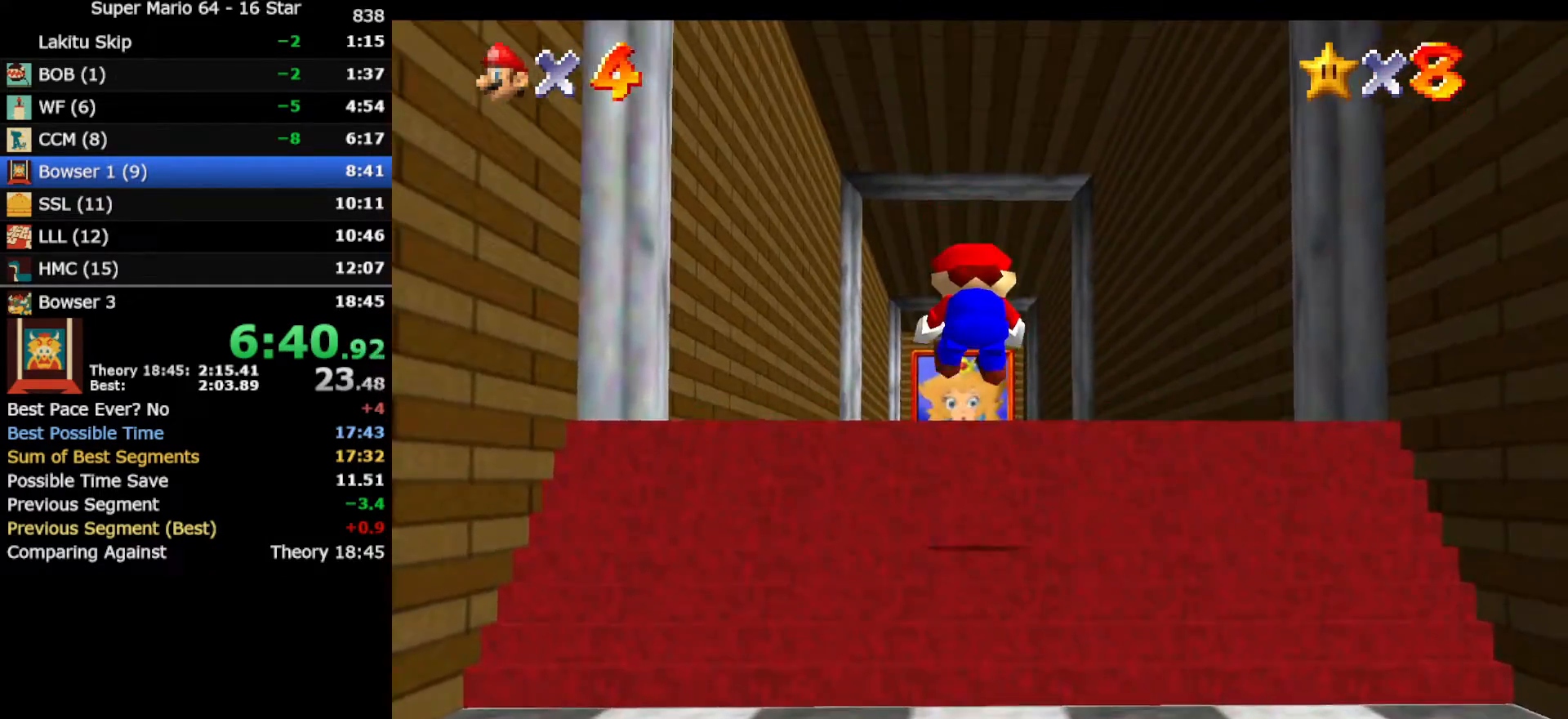
{"buttons": ["A"], "left_stick": "up", "events": [[183, "Z", "up"], [500, "A", "down"]]}
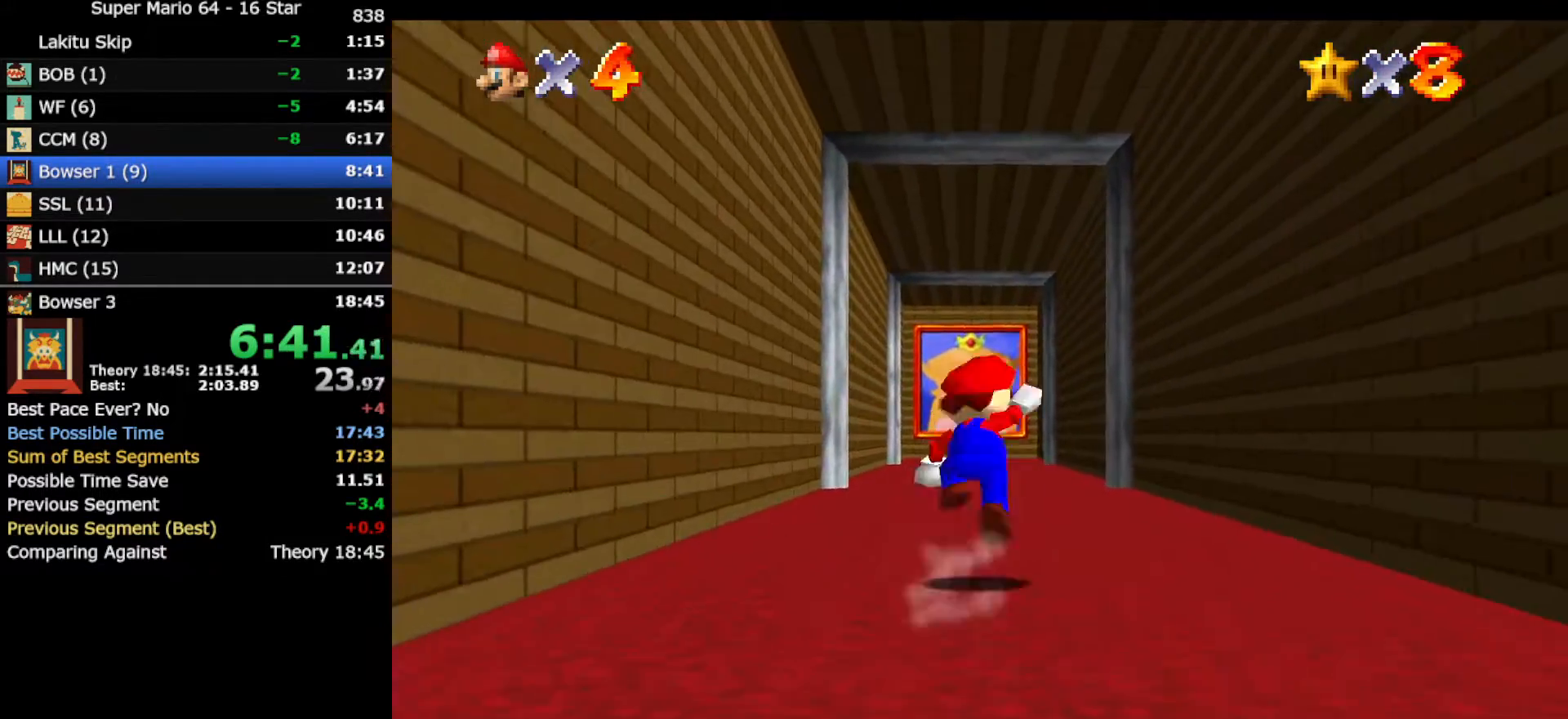
{"buttons": [], "left_stick": "up", "events": [[33, "B", "down"], [83, "A", "up"], [150, "B", "up"]]}
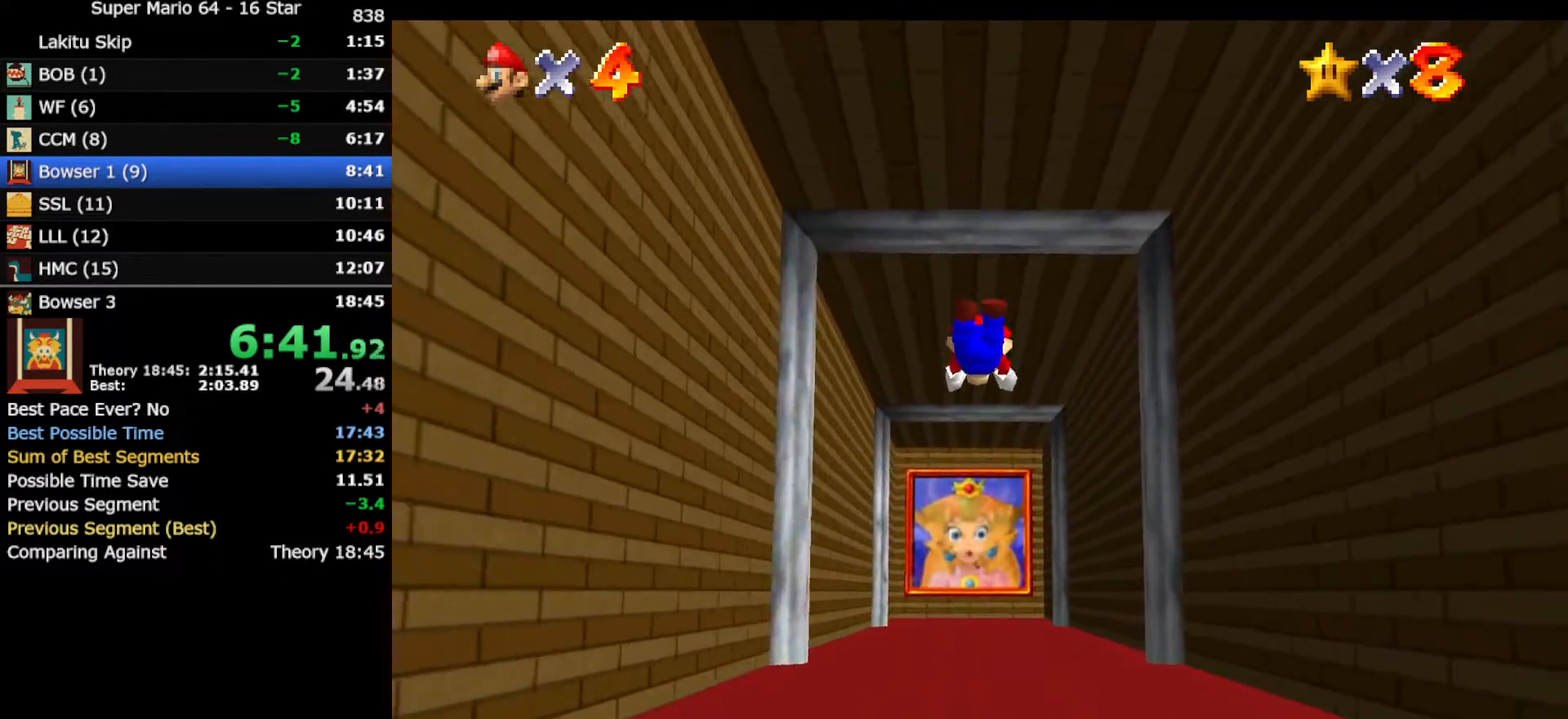
{"buttons": ["A"], "left_stick": "up", "events": [[400, "B", "down"], [483, "A", "down"], [483, "B", "up"]]}
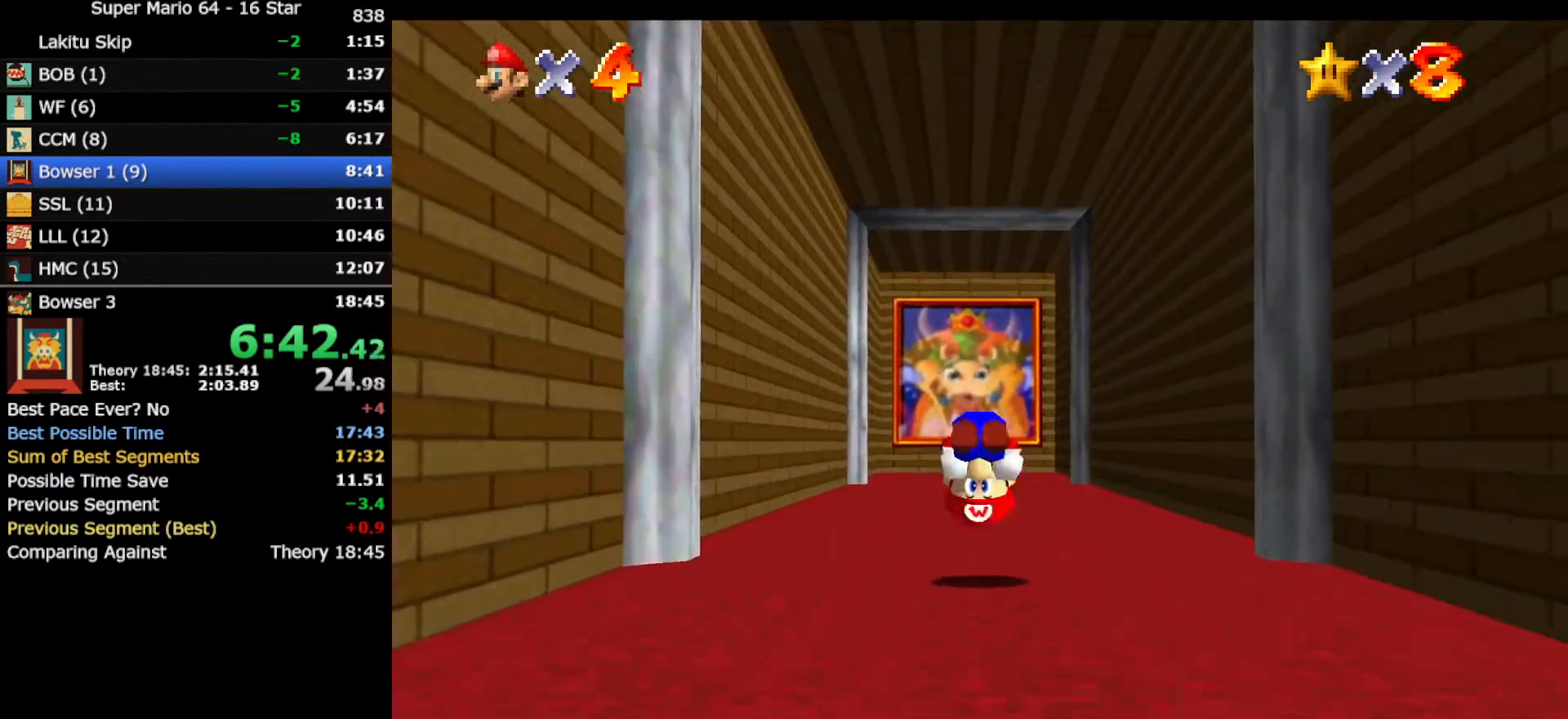
{"buttons": [], "left_stick": "up", "events": [[33, "A", "up"]]}
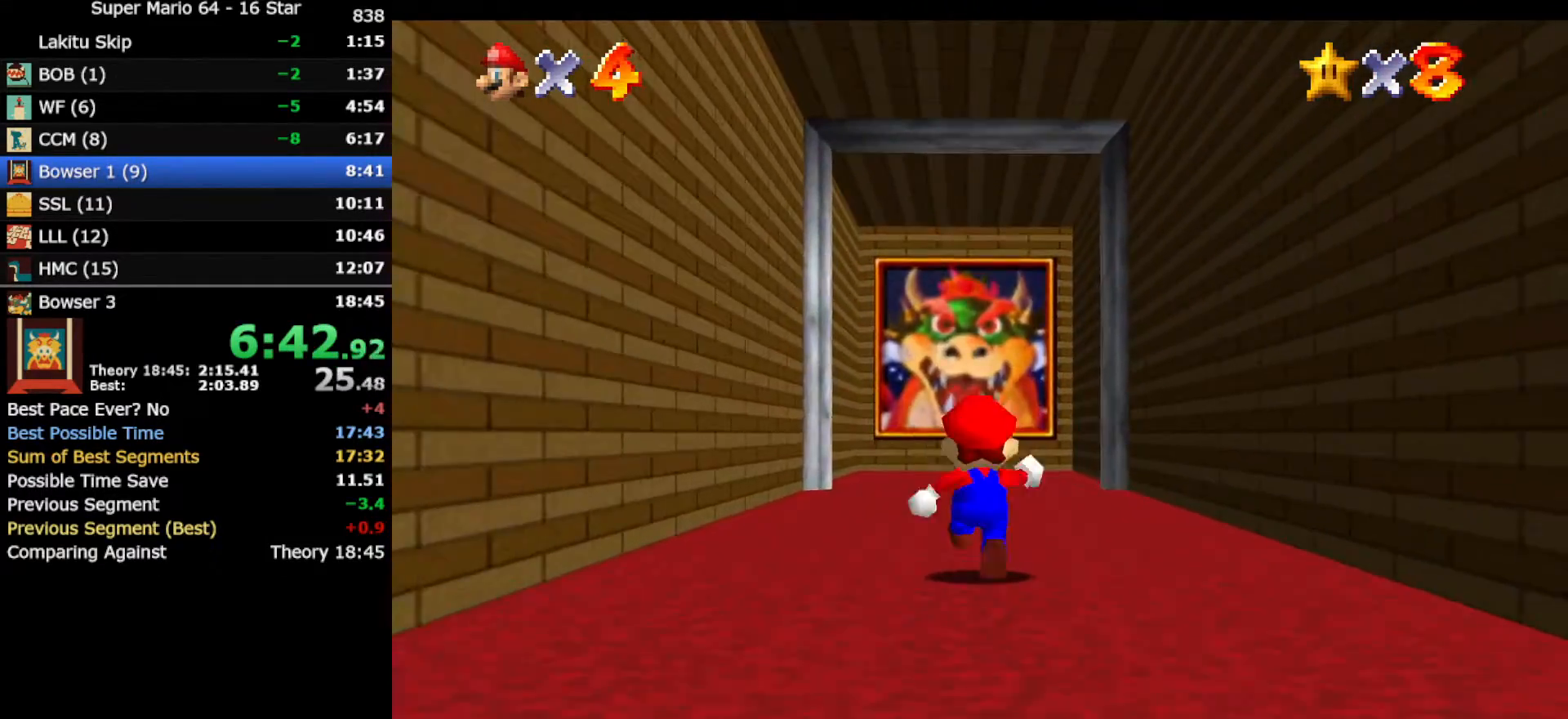
{"buttons": [], "left_stick": "center", "events": [[133, "left_stick", "center"]]}
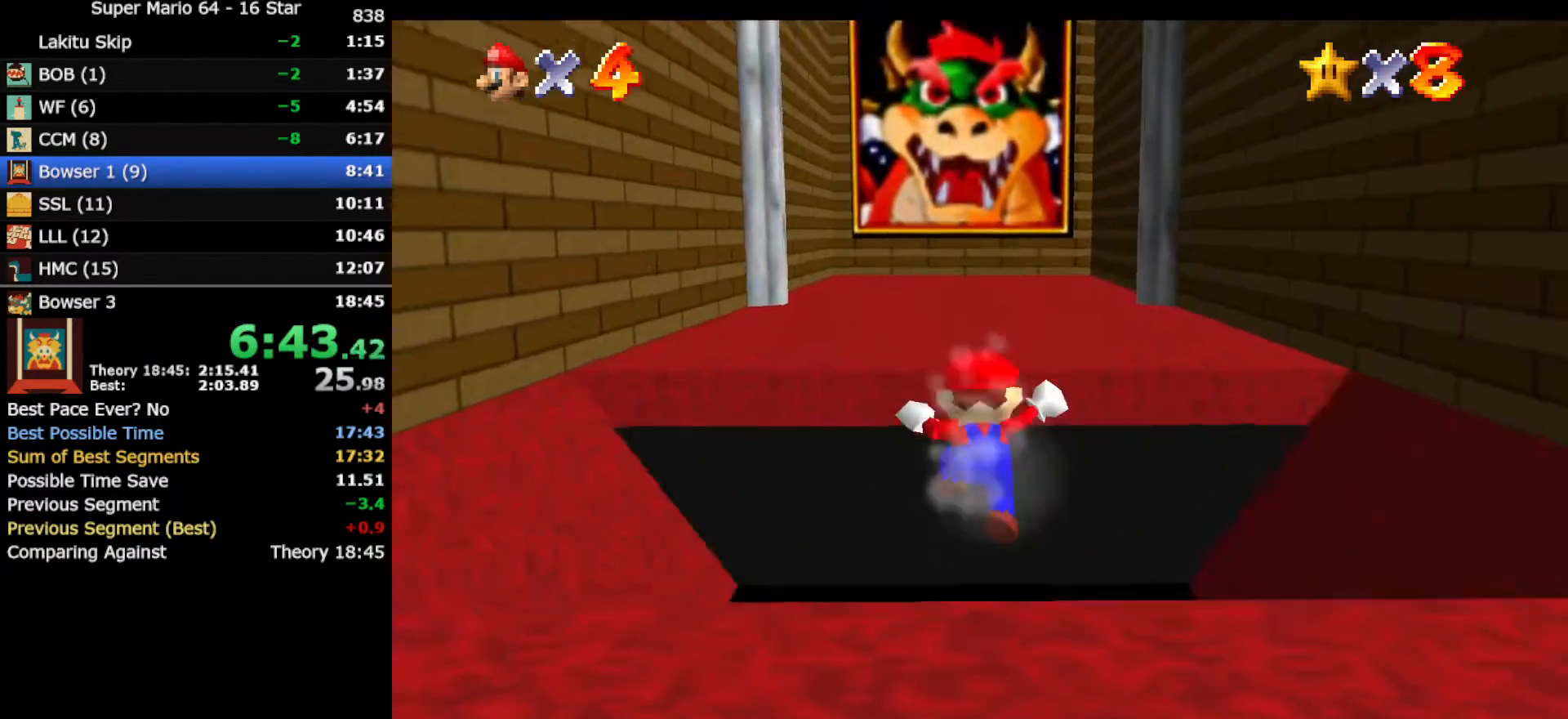
{"buttons": [], "left_stick": "center", "events": []}
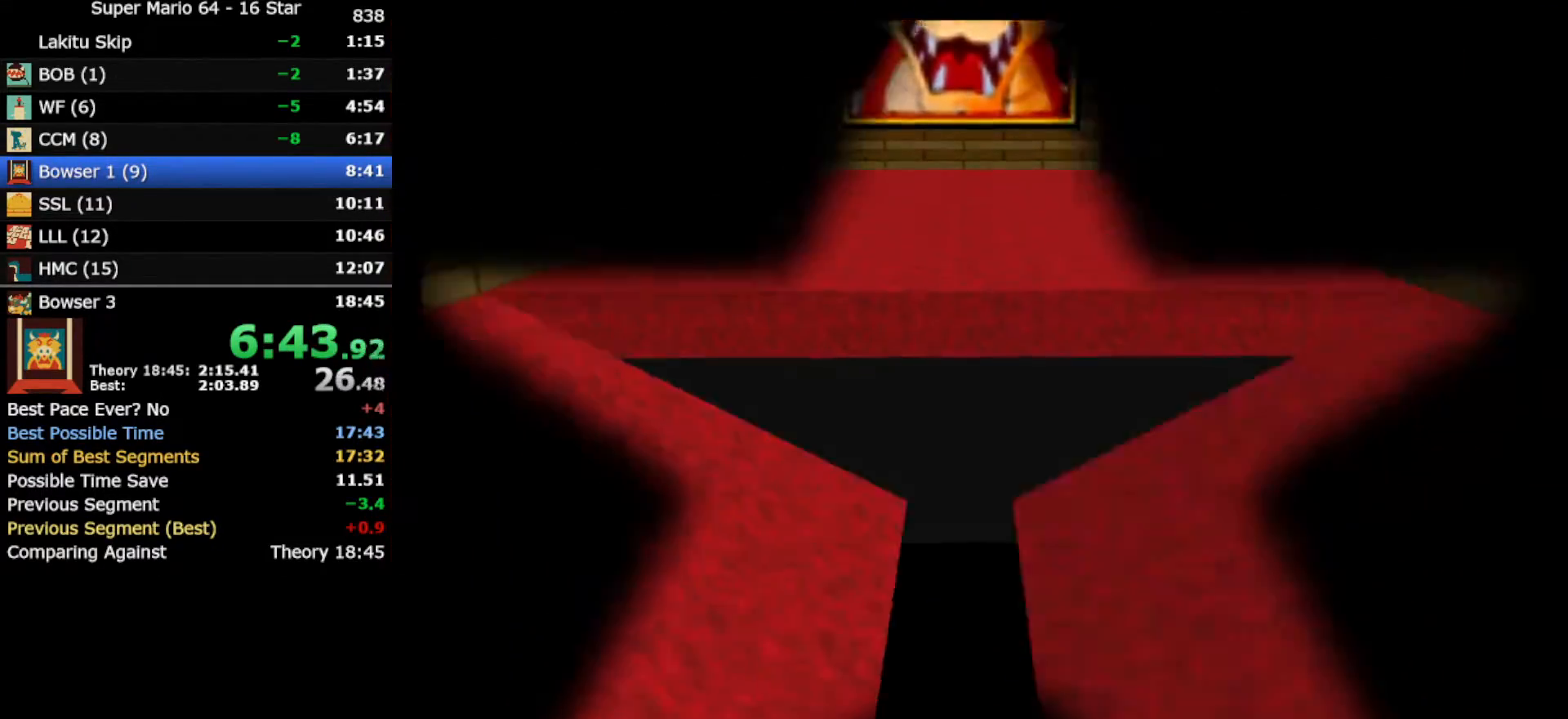
{"buttons": [], "left_stick": "center", "events": []}
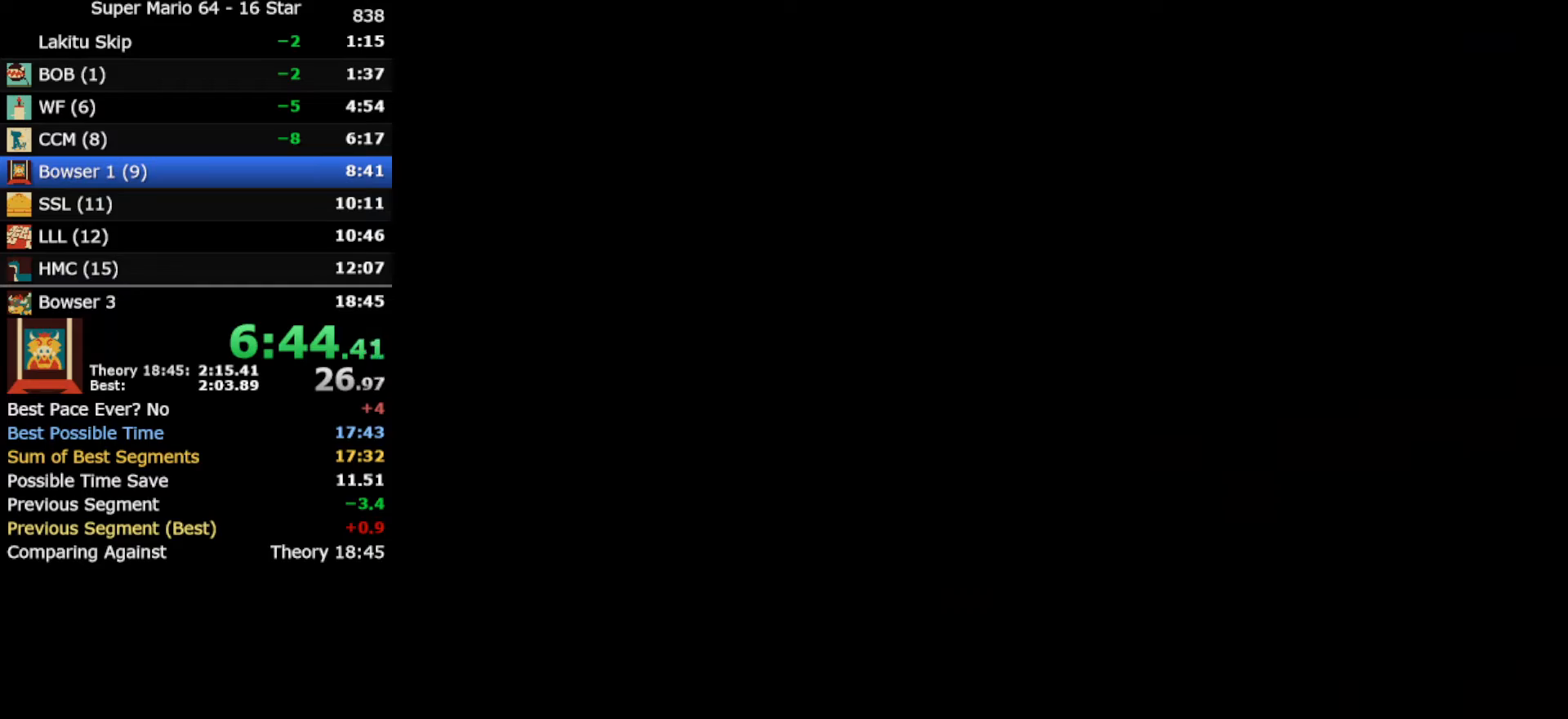
{"buttons": [], "left_stick": "center", "events": [[300, "C_LEFT", "down"], [367, "C_LEFT", "up"], [417, "C_LEFT", "down"], [483, "C_LEFT", "up"]]}
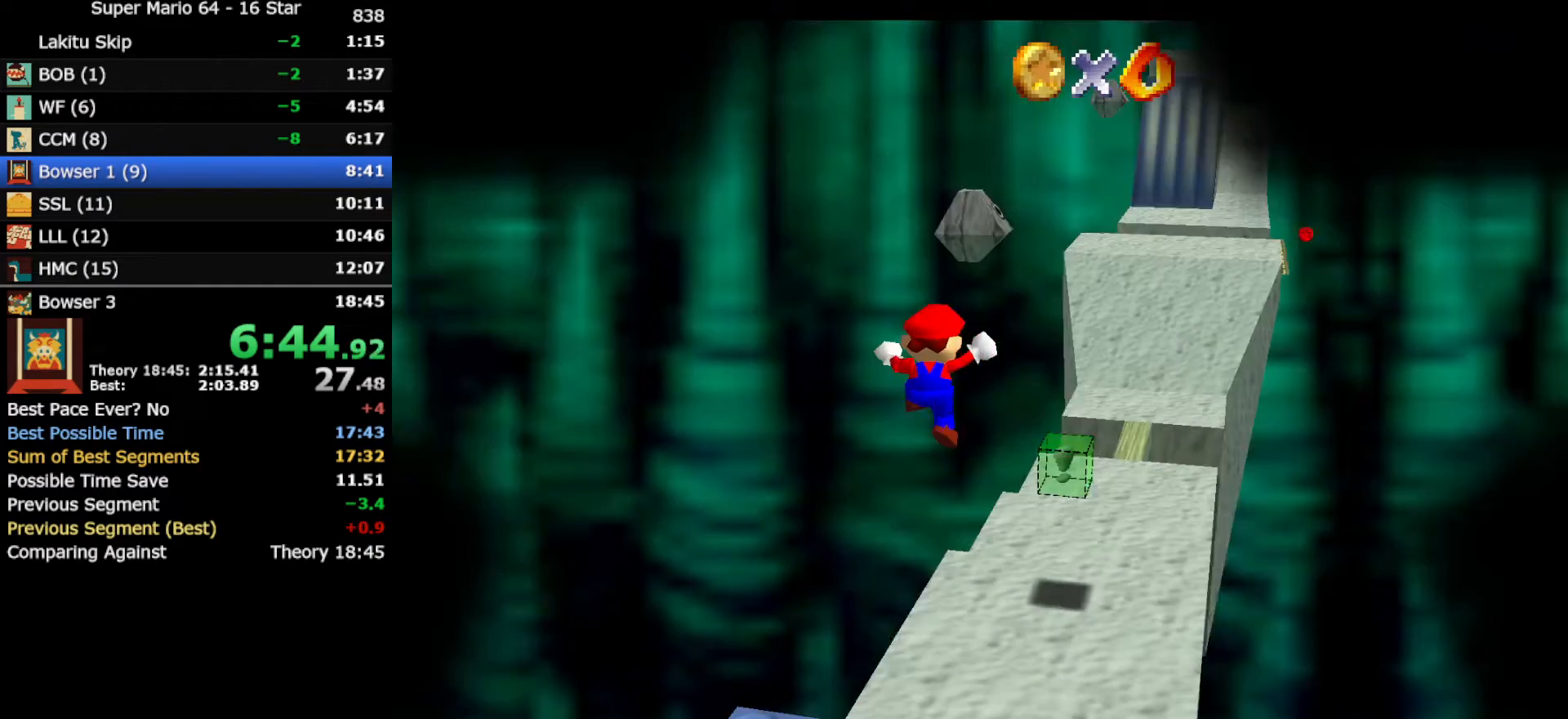
{"buttons": [], "left_stick": "up", "events": [[100, "left_stick", "up"]]}
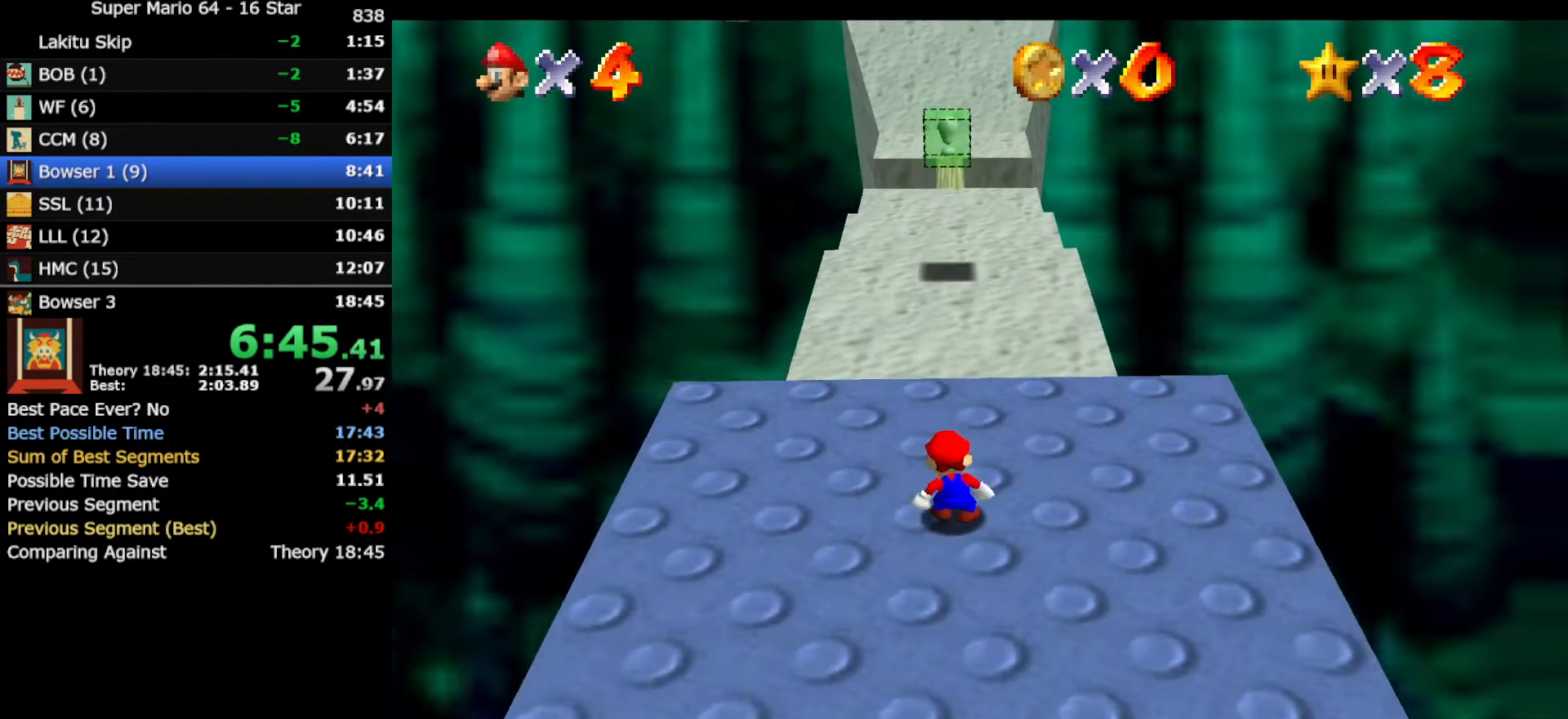
{"buttons": [], "left_stick": "up", "events": []}
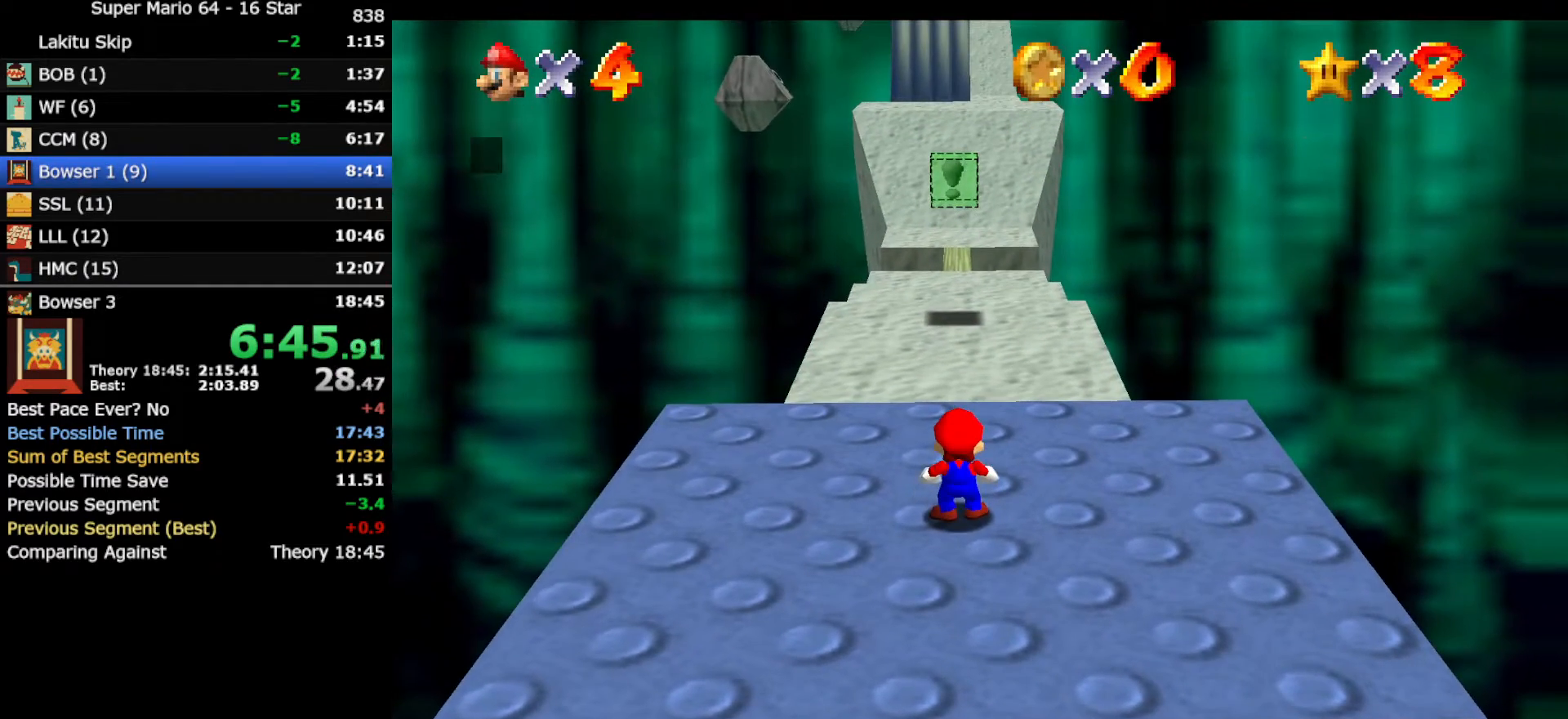
{"buttons": [], "left_stick": "up", "events": [[383, "A", "down"], [383, "B", "down"], [483, "A", "up"], [483, "B", "up"]]}
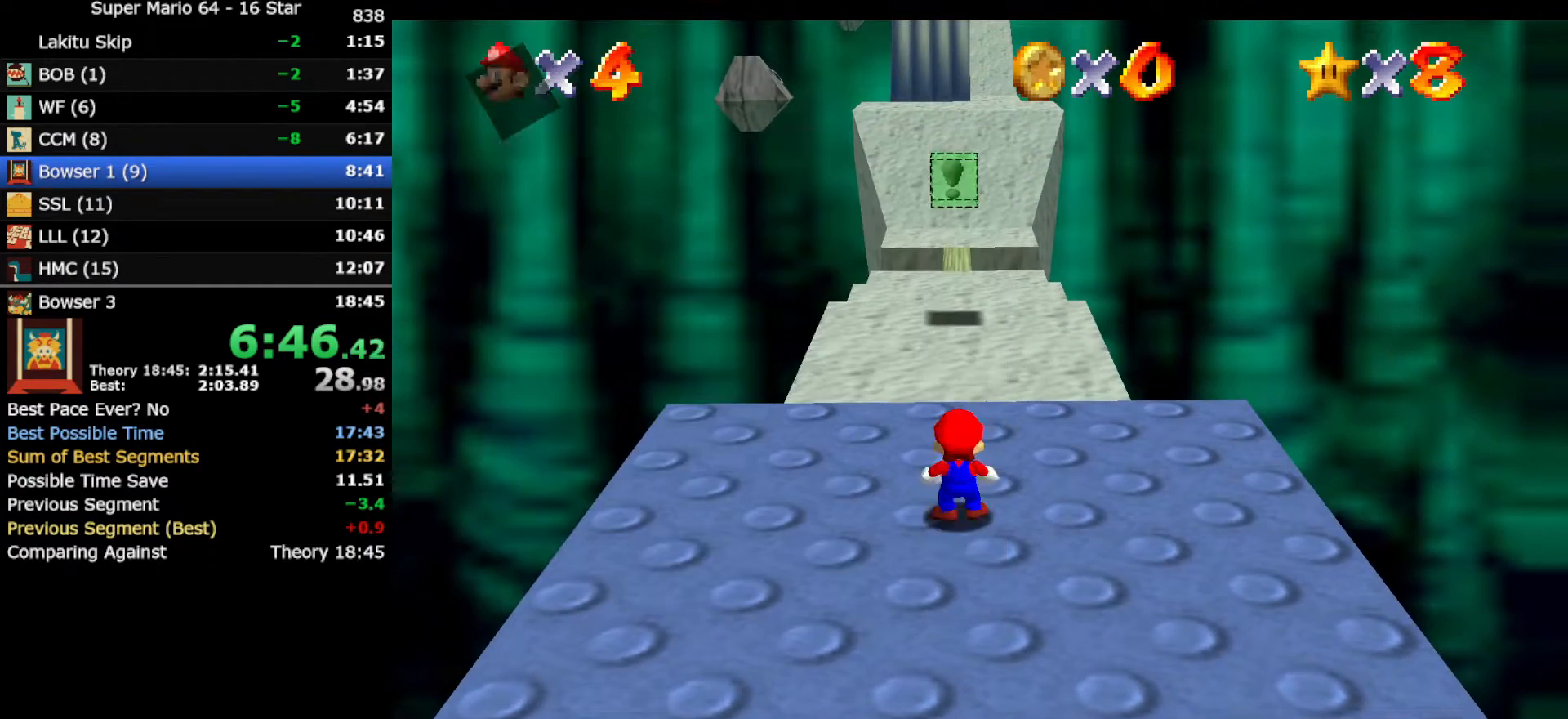
{"buttons": ["Z"], "left_stick": "up", "events": [[267, "Z", "down"], [300, "A", "down"], [400, "A", "up"]]}
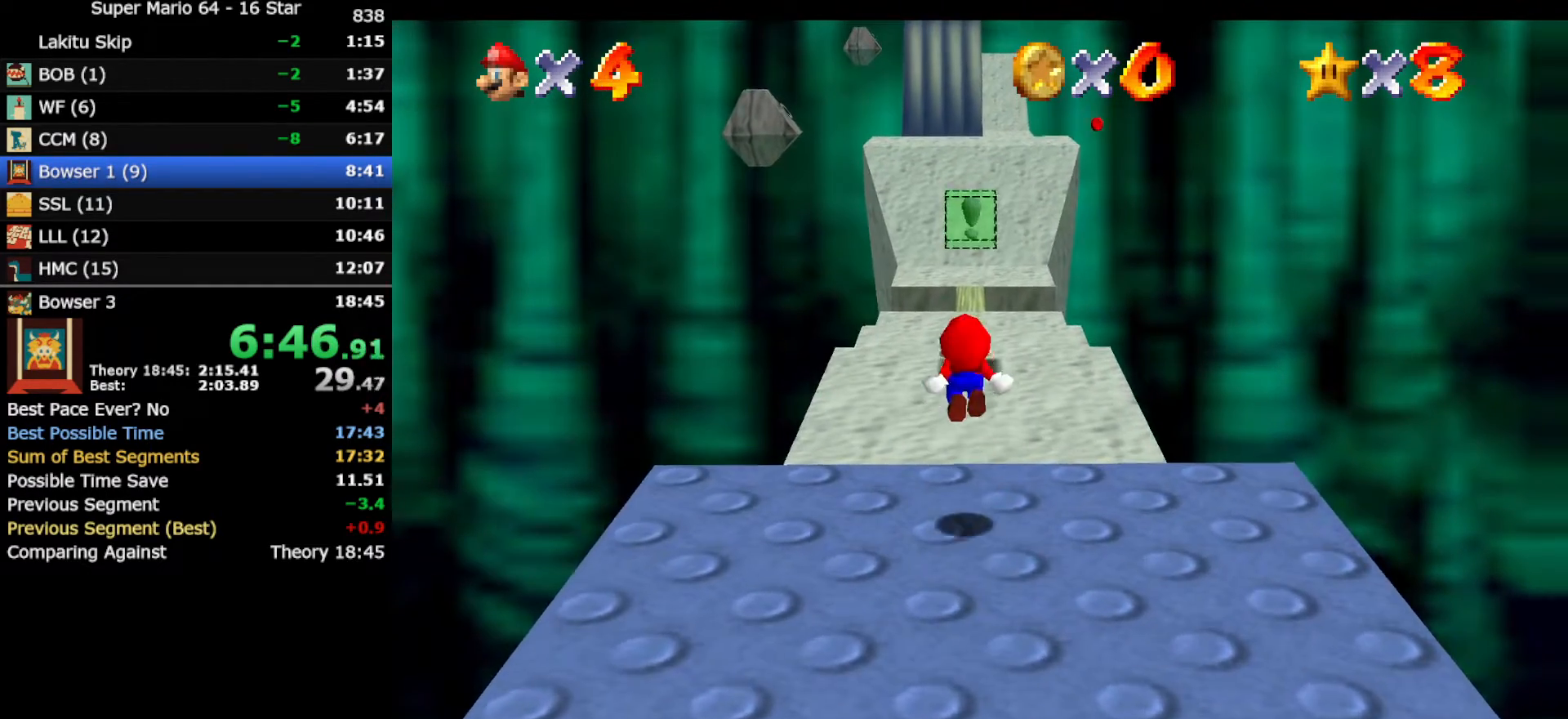
{"buttons": ["Z"], "left_stick": "up", "events": []}
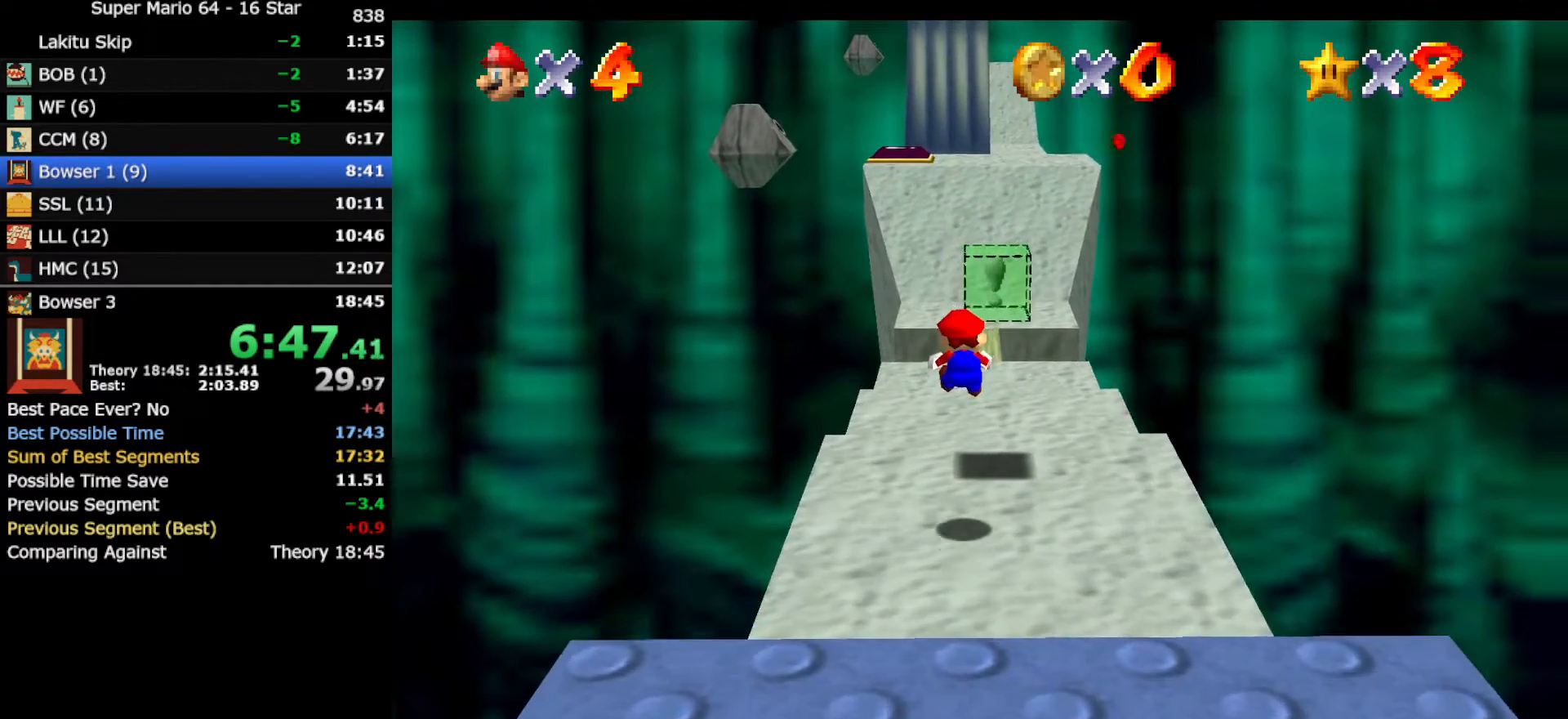
{"buttons": ["A", "Z"], "left_stick": "up", "events": [[467, "A", "down"]]}
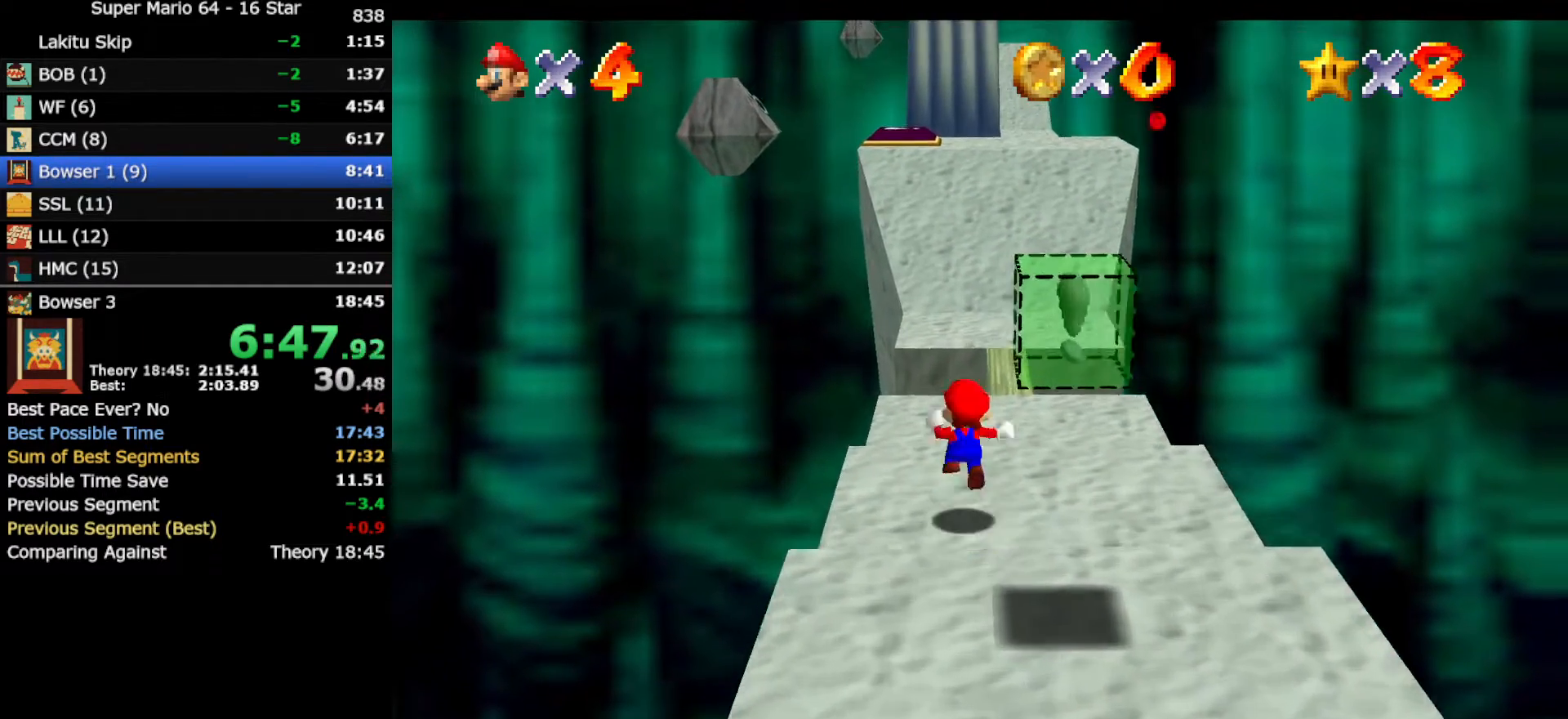
{"buttons": ["Z"], "left_stick": "up", "events": [[467, "A", "up"]]}
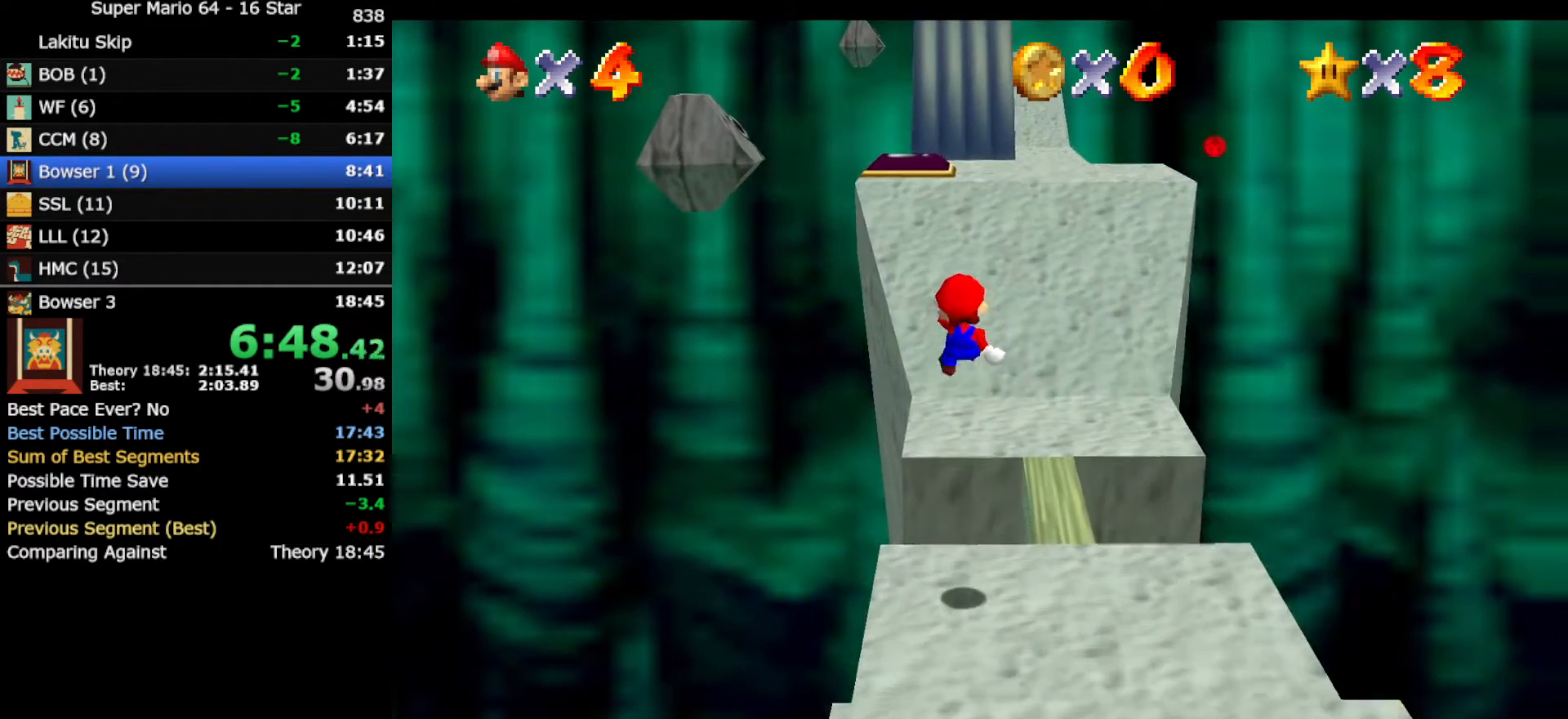
{"buttons": ["Z"], "left_stick": "up", "events": []}
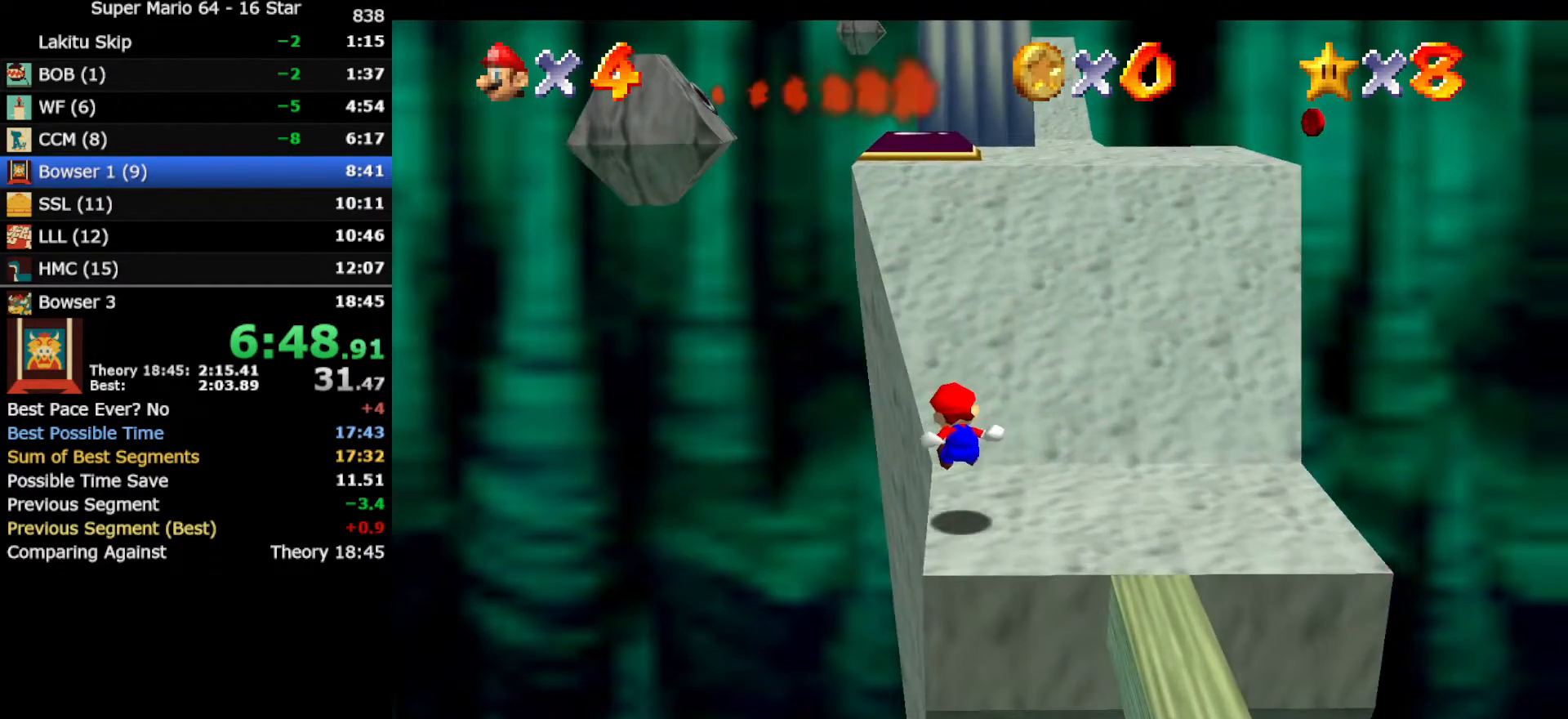
{"buttons": ["Z"], "left_stick": "up", "events": [[167, "A", "down"], [300, "A", "up"]]}
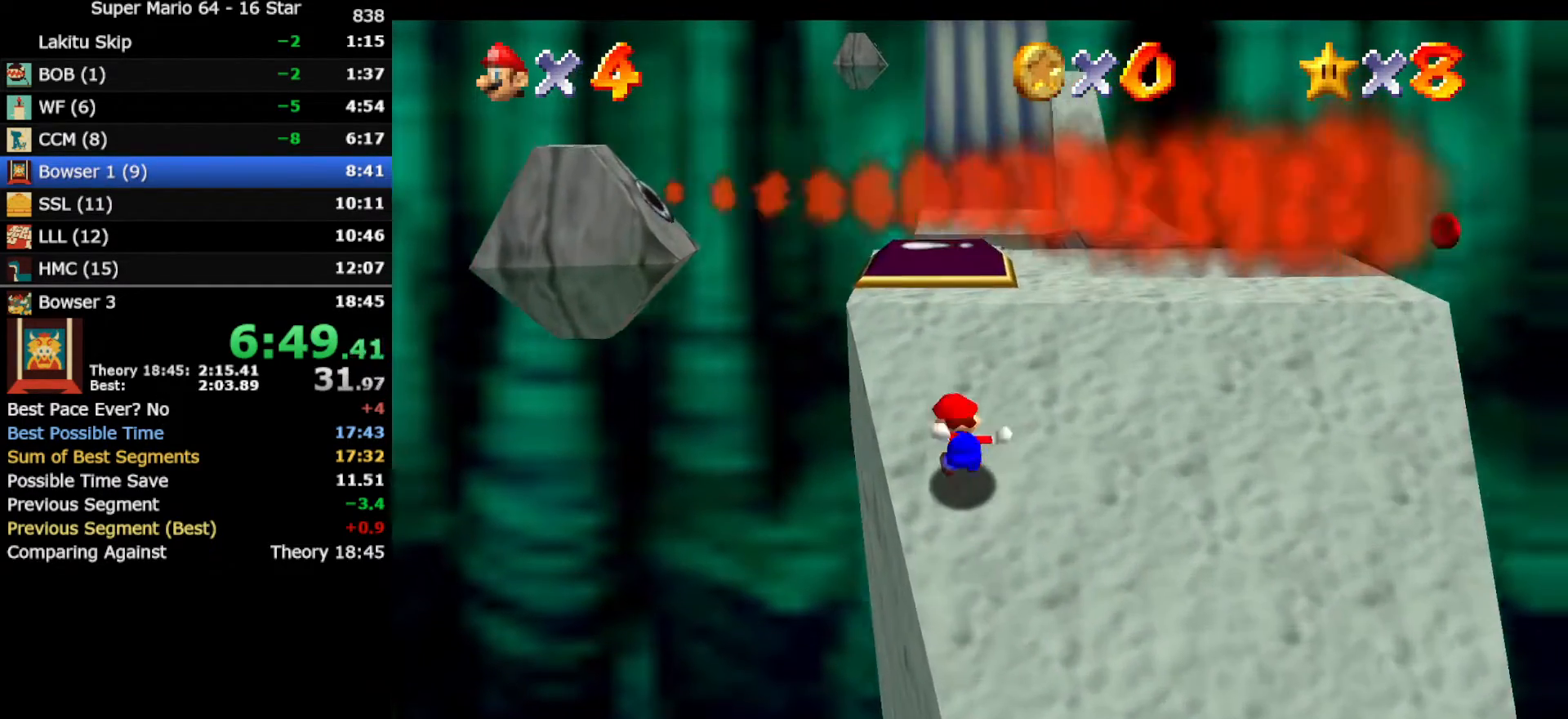
{"buttons": [], "left_stick": "down", "events": [[83, "Z", "up"], [300, "left_stick", "center"], [367, "left_stick", "down"]]}
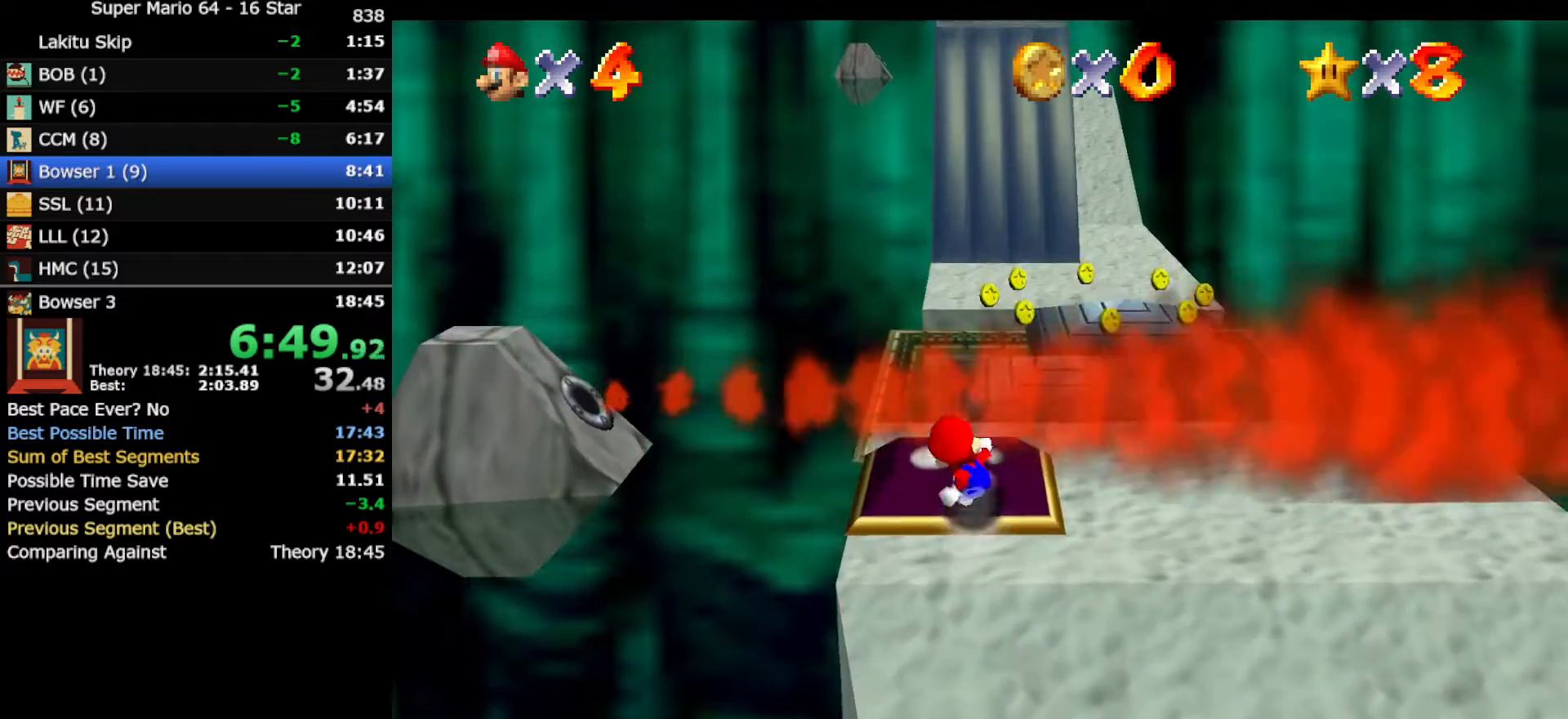
{"buttons": [], "left_stick": "down", "events": []}
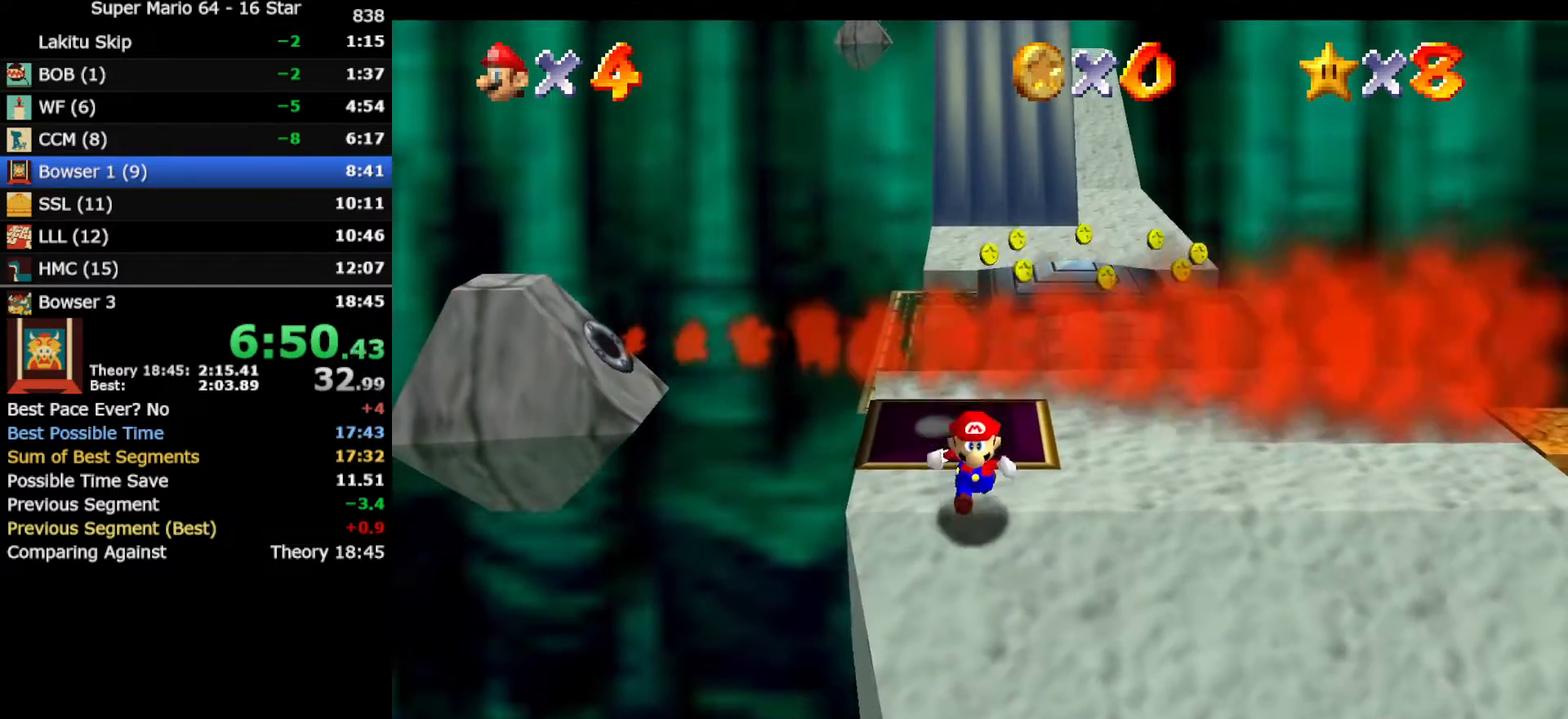
{"buttons": ["Z", "C_LEFT"], "left_stick": "right", "events": [[100, "Z", "down"], [167, "A", "down"], [317, "A", "up"], [367, "left_stick", "down-right"], [400, "C_LEFT", "down"], [433, "C_LEFT", "up"], [500, "C_LEFT", "down"], [500, "left_stick", "right"]]}